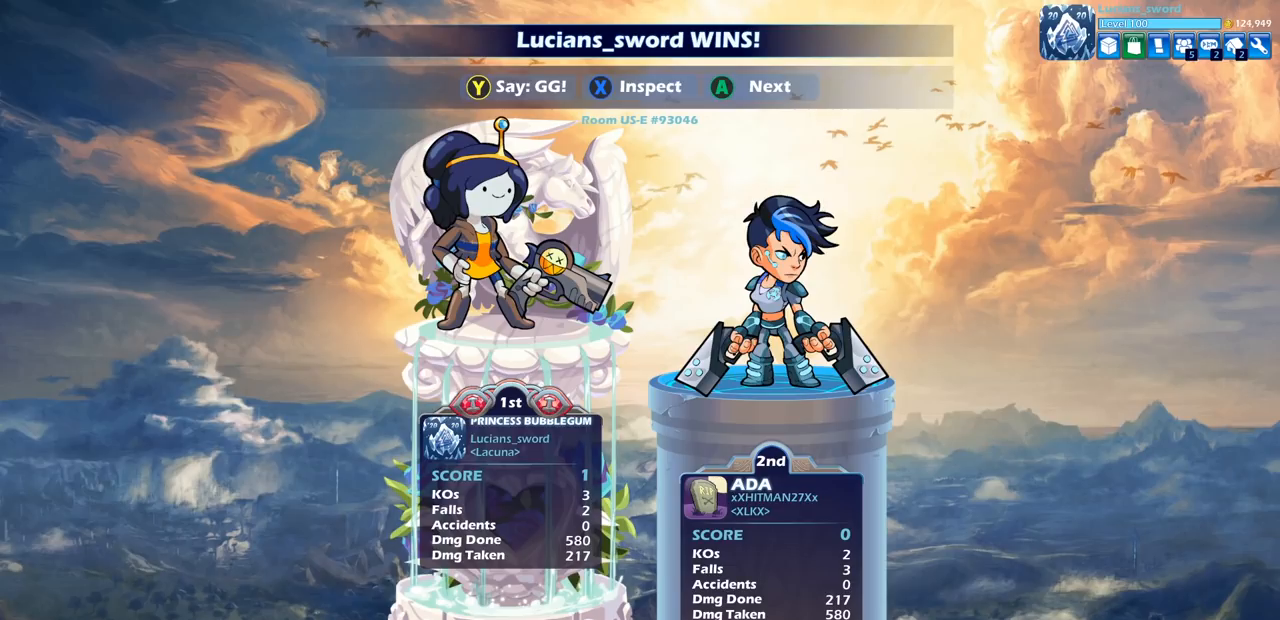
Gameplay with a controller (PlayStation layout); each line is a JSON object with the inputs held at the frame after it. "events" lists button and stick changes between this image and that frame as [ms after this image, input, new state], when the widget could be followed in between.
{"buttons": [], "left_stick": "center", "right_stick": "center", "events": [[333, "TRIANGLE", "down"], [417, "TRIANGLE", "up"]]}
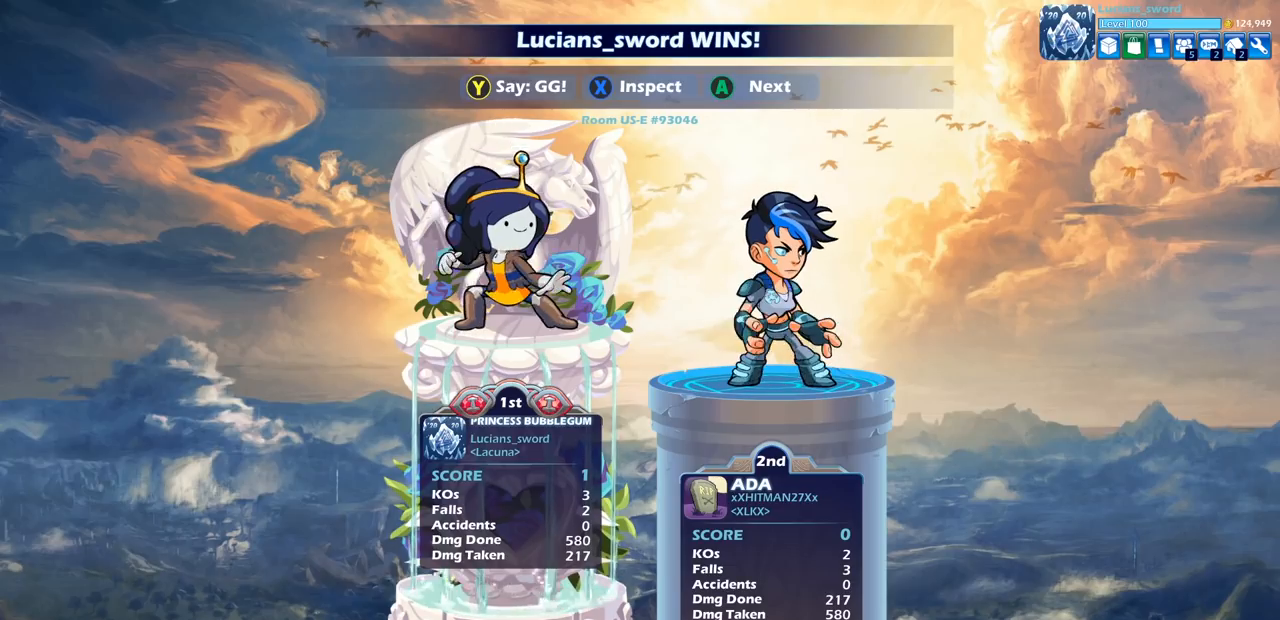
{"buttons": ["CROSS"], "left_stick": "center", "right_stick": "center", "events": [[33, "TRIANGLE", "down"], [100, "TRIANGLE", "up"], [183, "TRIANGLE", "down"], [283, "TRIANGLE", "up"], [433, "CROSS", "down"]]}
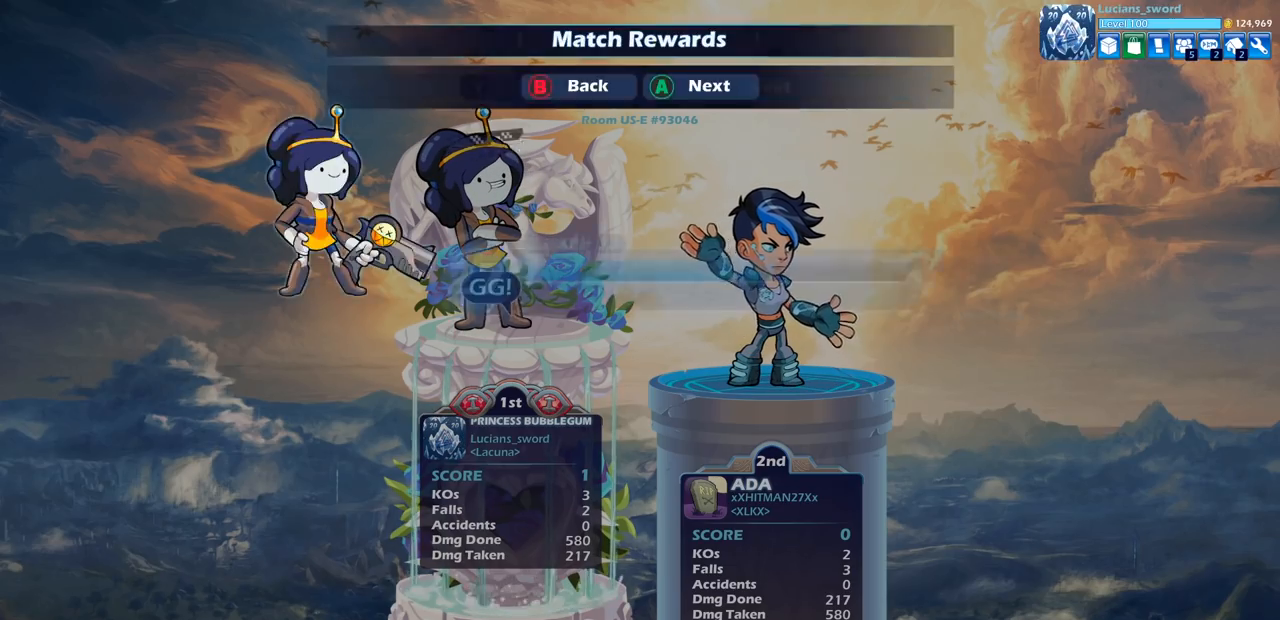
{"buttons": [], "left_stick": "center", "right_stick": "center", "events": [[17, "CROSS", "up"], [117, "CROSS", "down"], [183, "CROSS", "up"], [383, "CROSS", "down"], [433, "CROSS", "up"]]}
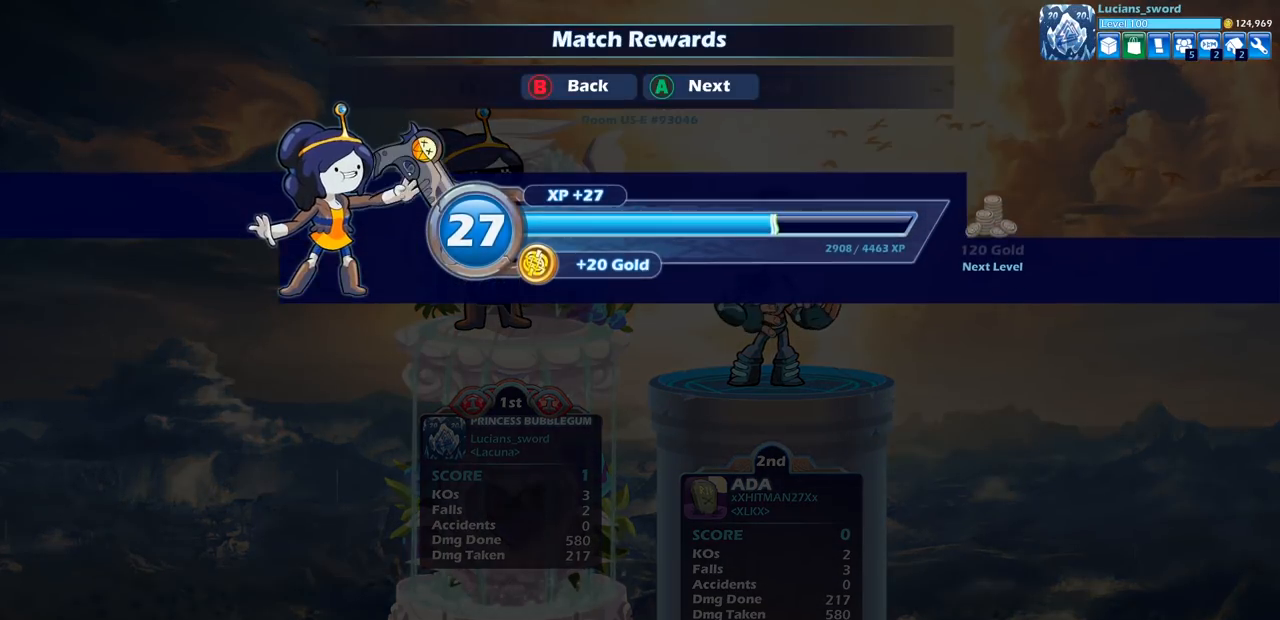
{"buttons": [], "left_stick": "center", "right_stick": "center", "events": []}
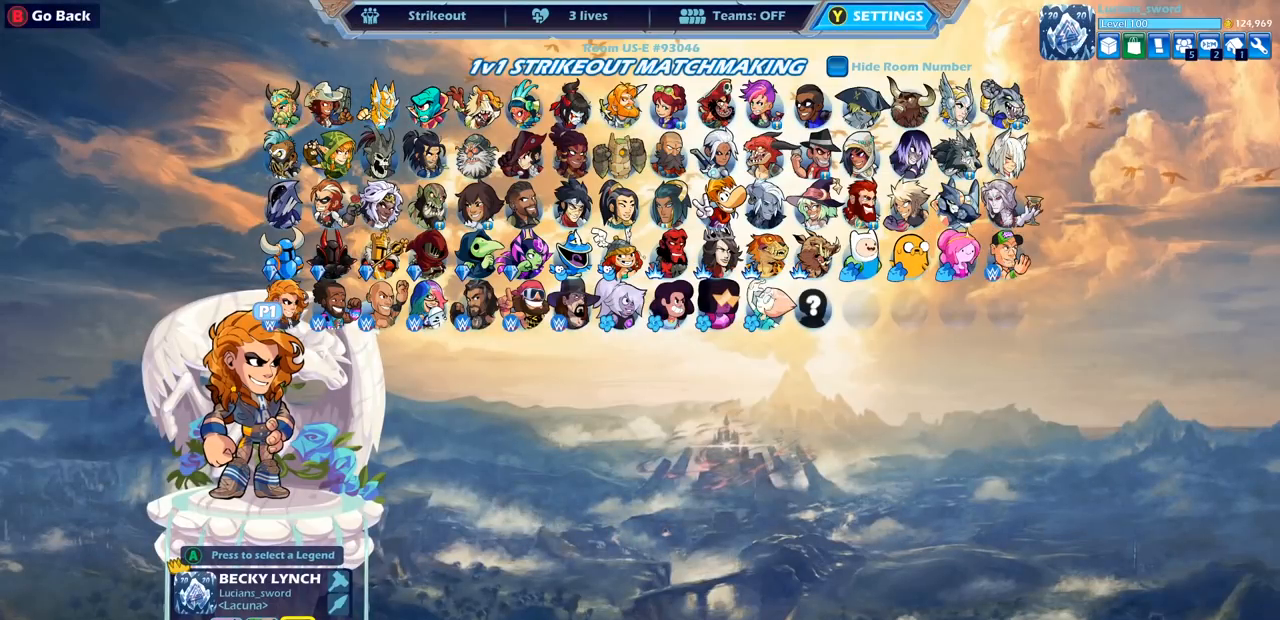
{"buttons": [], "left_stick": "center", "right_stick": "center", "events": []}
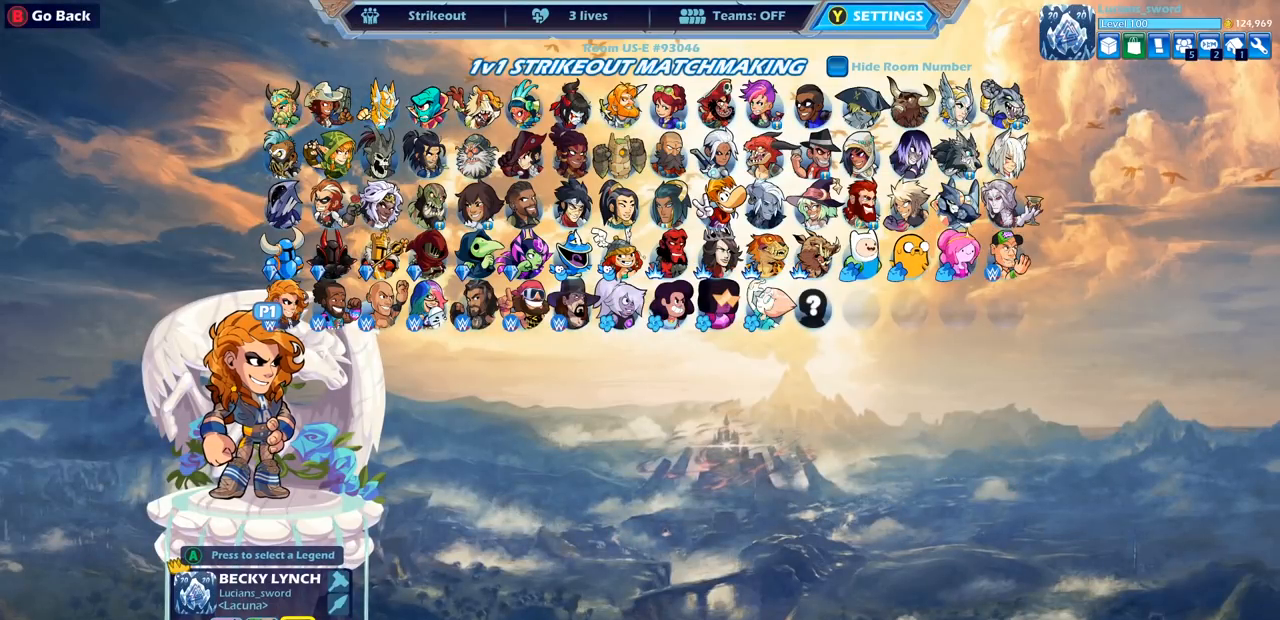
{"buttons": [], "left_stick": "center", "right_stick": "center", "events": []}
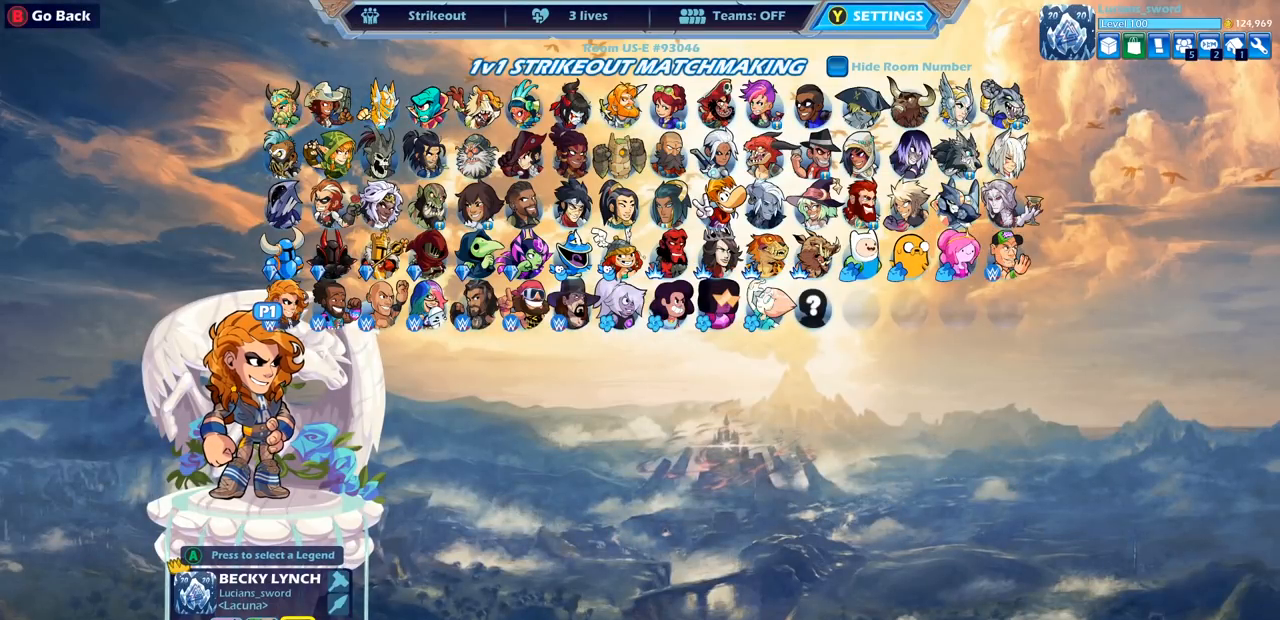
{"buttons": [], "left_stick": "center", "right_stick": "center", "events": [[283, "CIRCLE", "down"], [433, "CIRCLE", "up"]]}
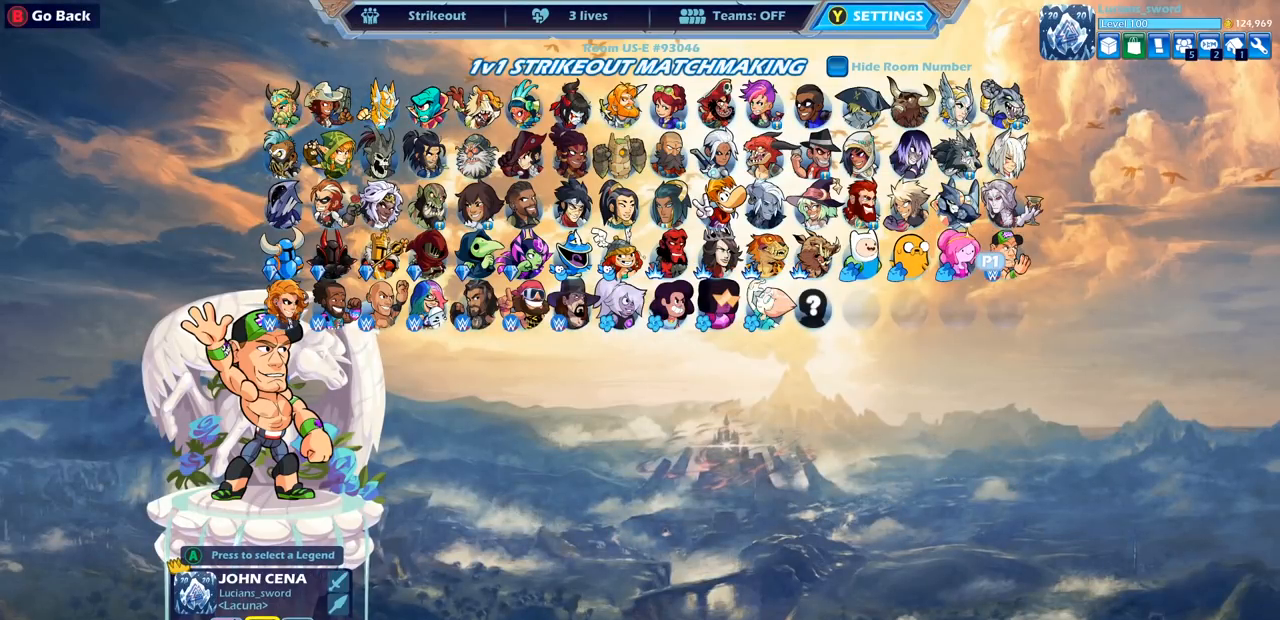
{"buttons": [], "left_stick": "center", "right_stick": "center", "events": [[250, "CIRCLE", "down"], [367, "CIRCLE", "up"]]}
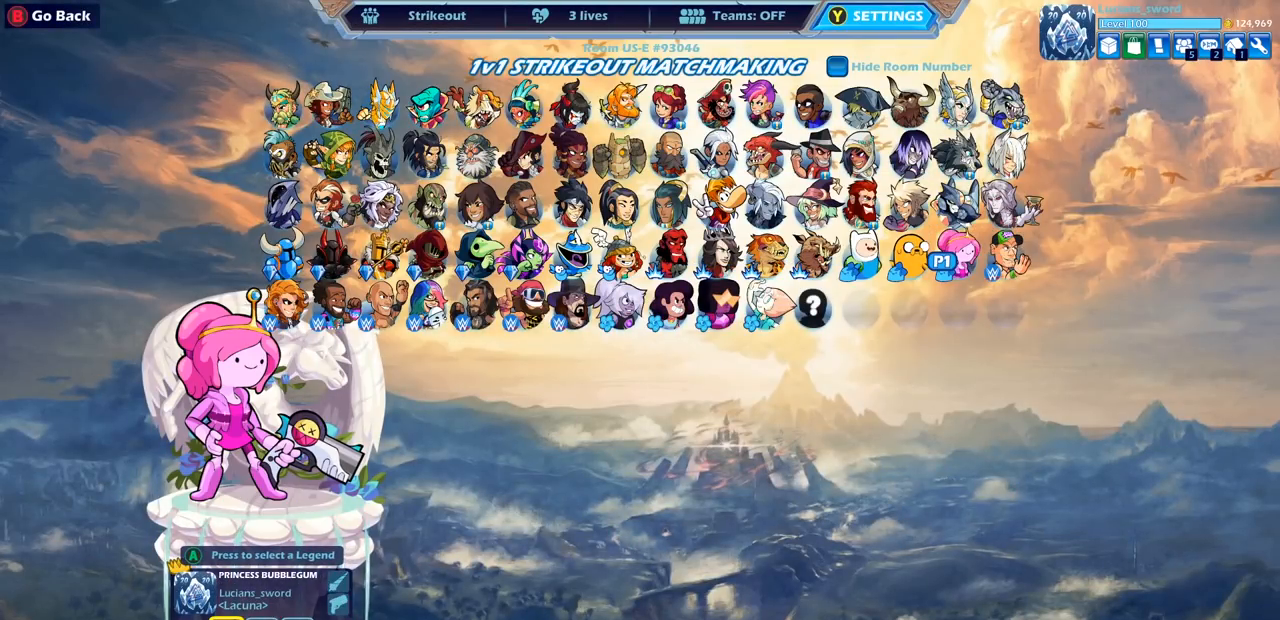
{"buttons": [], "left_stick": "center", "right_stick": "center", "events": []}
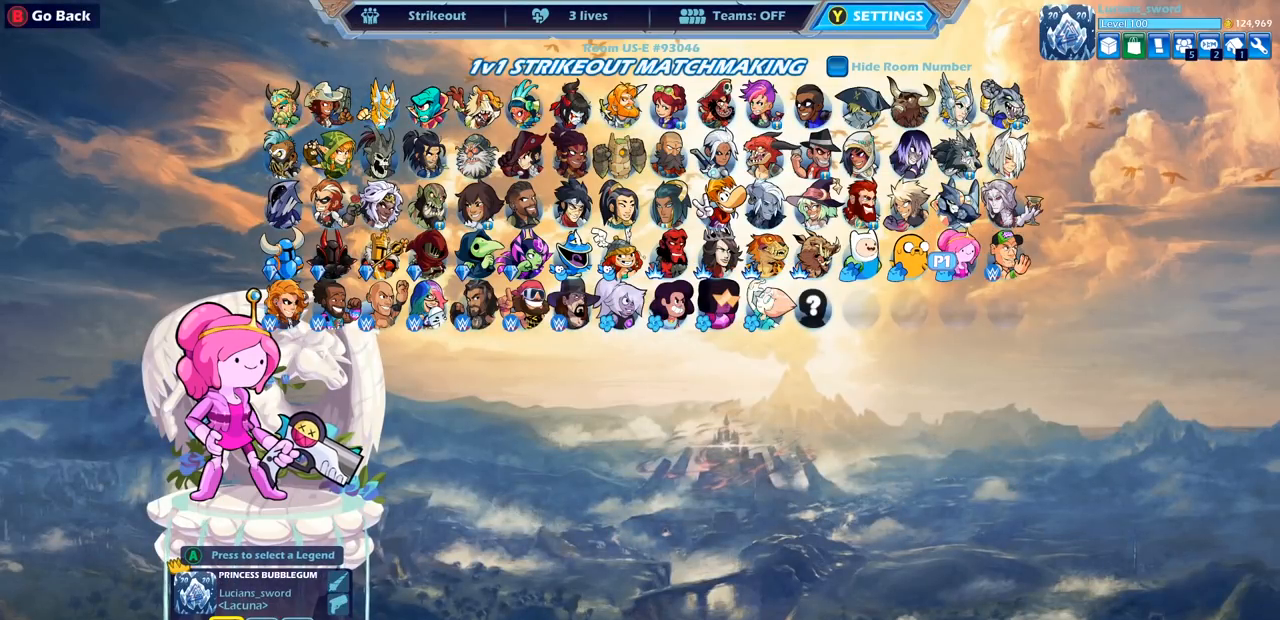
{"buttons": [], "left_stick": "center", "right_stick": "center", "events": [[67, "DPAD_RIGHT", "down"], [167, "DPAD_RIGHT", "up"], [267, "DPAD_RIGHT", "down"], [383, "DPAD_RIGHT", "up"]]}
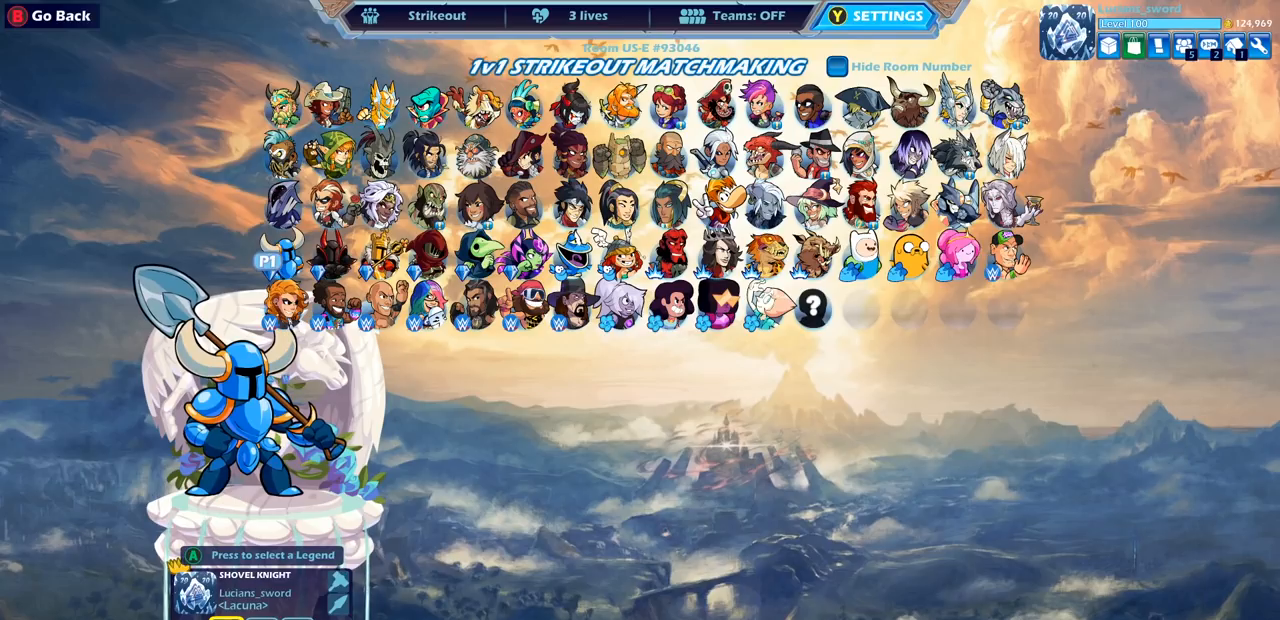
{"buttons": ["DPAD_RIGHT"], "left_stick": "center", "right_stick": "center", "events": [[50, "DPAD_DOWN", "down"], [150, "DPAD_DOWN", "up"], [267, "DPAD_RIGHT", "down"], [367, "DPAD_RIGHT", "up"], [450, "DPAD_RIGHT", "down"]]}
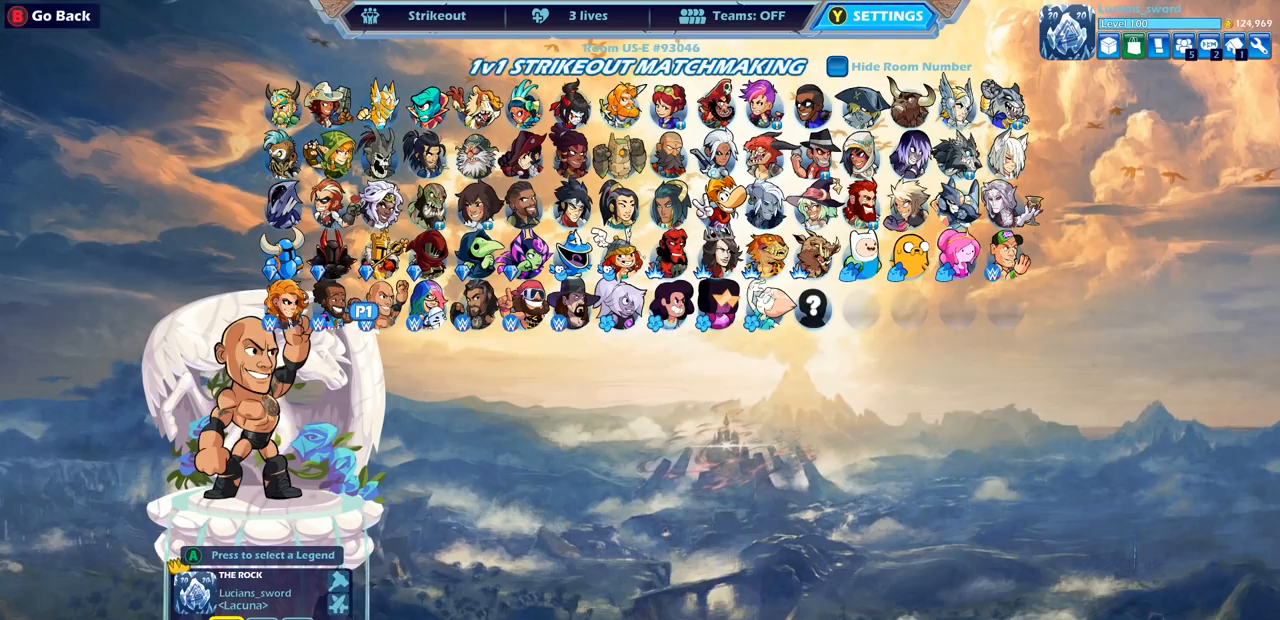
{"buttons": [], "left_stick": "center", "right_stick": "center", "events": [[33, "DPAD_RIGHT", "up"], [167, "DPAD_LEFT", "down"], [267, "DPAD_LEFT", "up"]]}
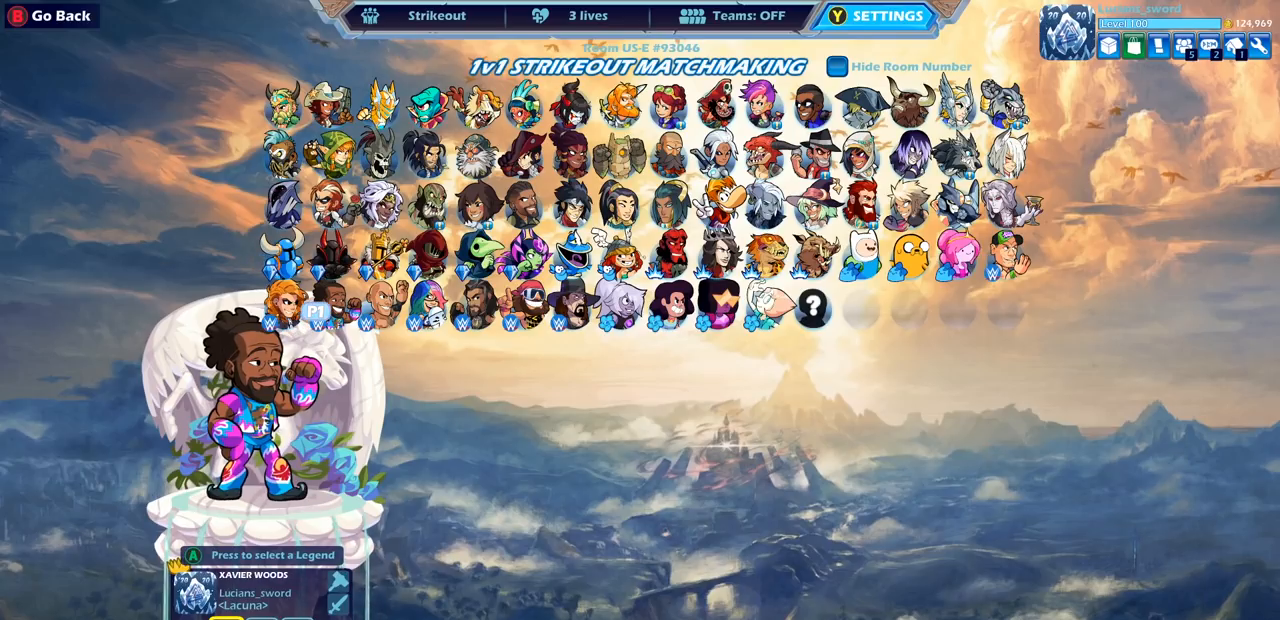
{"buttons": [], "left_stick": "center", "right_stick": "center", "events": [[183, "CROSS", "down"], [283, "CROSS", "up"]]}
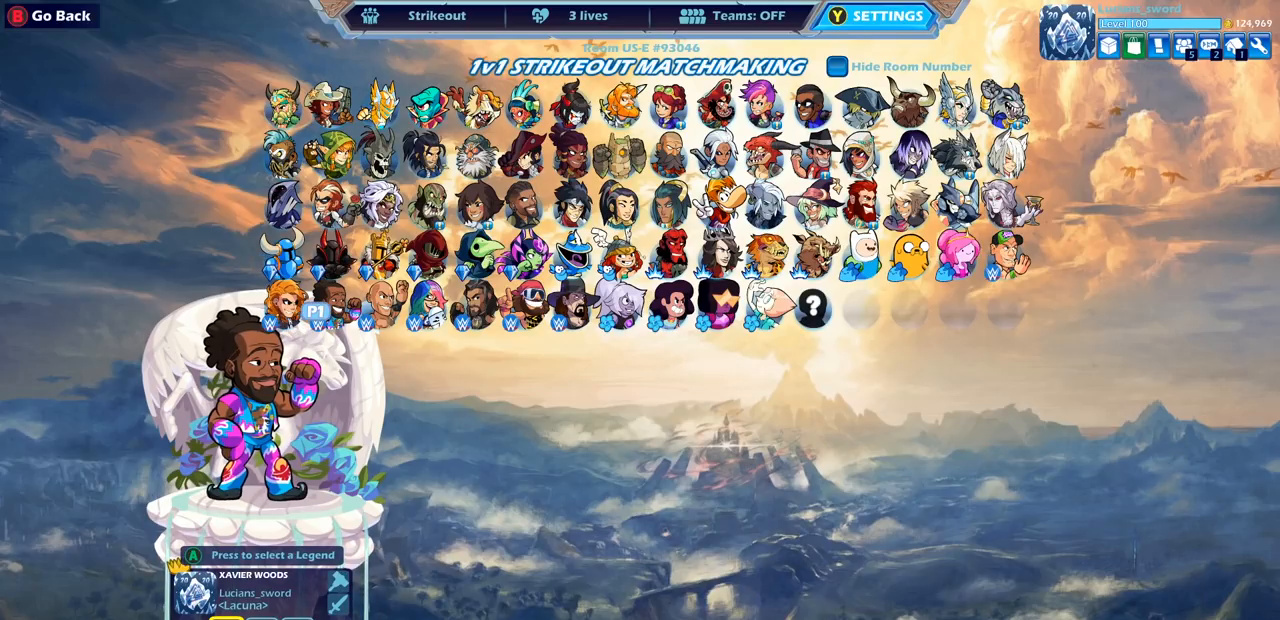
{"buttons": [], "left_stick": "center", "right_stick": "center", "events": []}
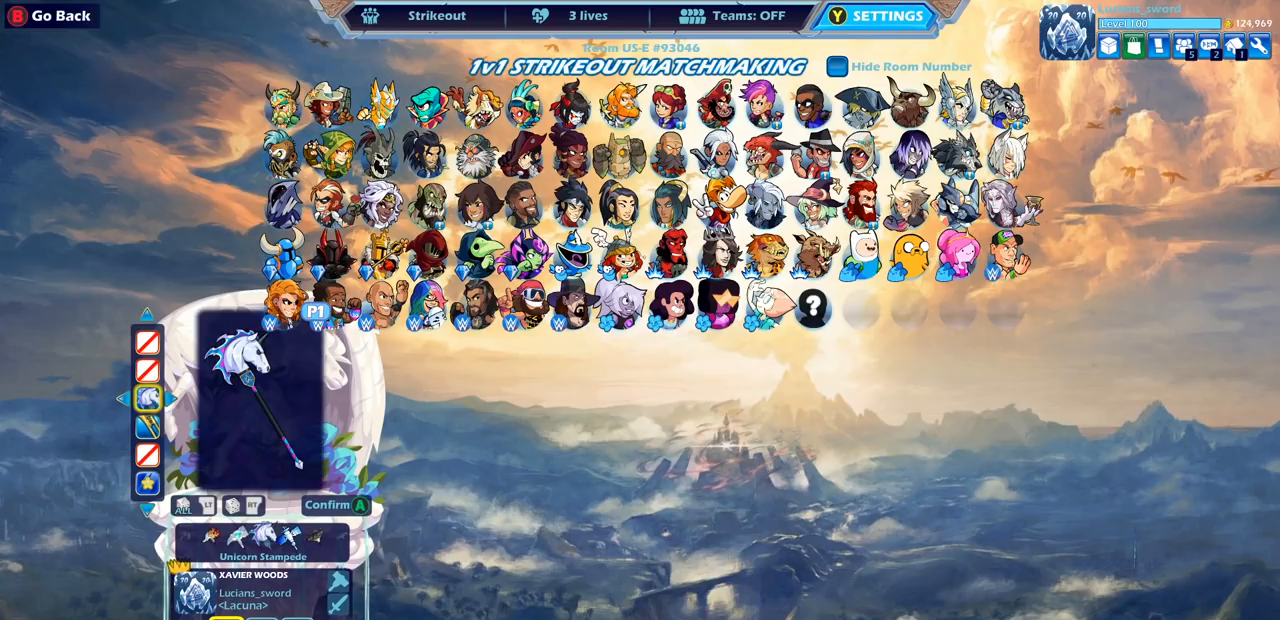
{"buttons": [], "left_stick": "center", "right_stick": "center", "events": [[83, "CROSS", "down"], [217, "CROSS", "up"]]}
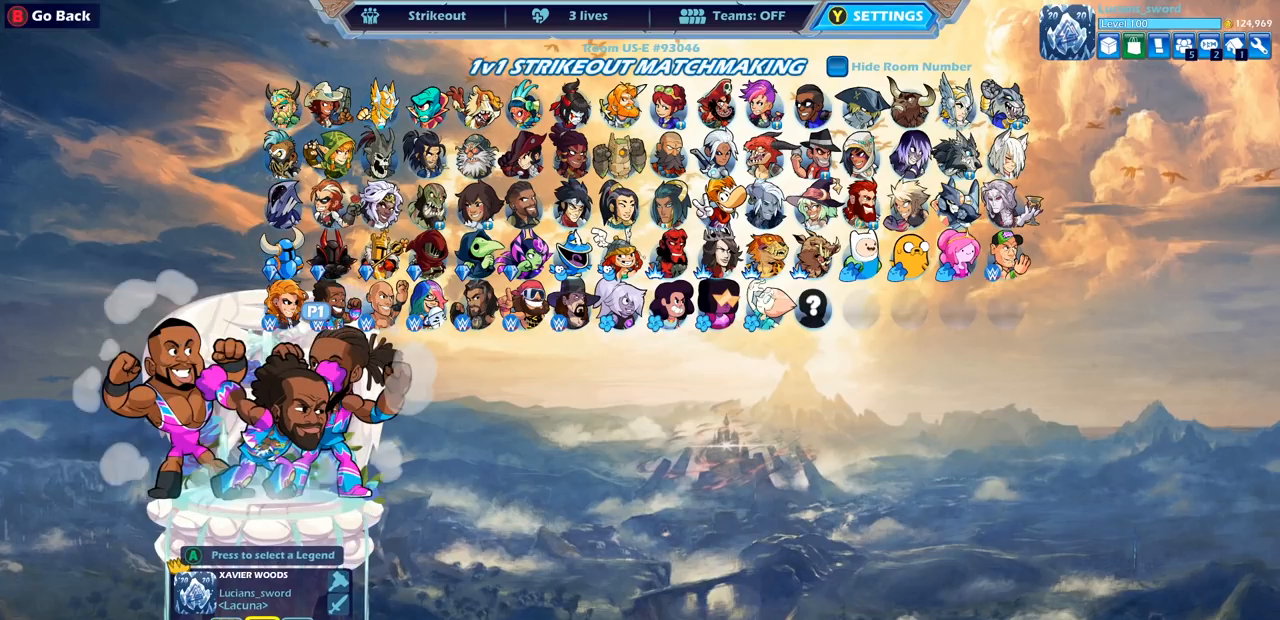
{"buttons": [], "left_stick": "center", "right_stick": "center", "events": []}
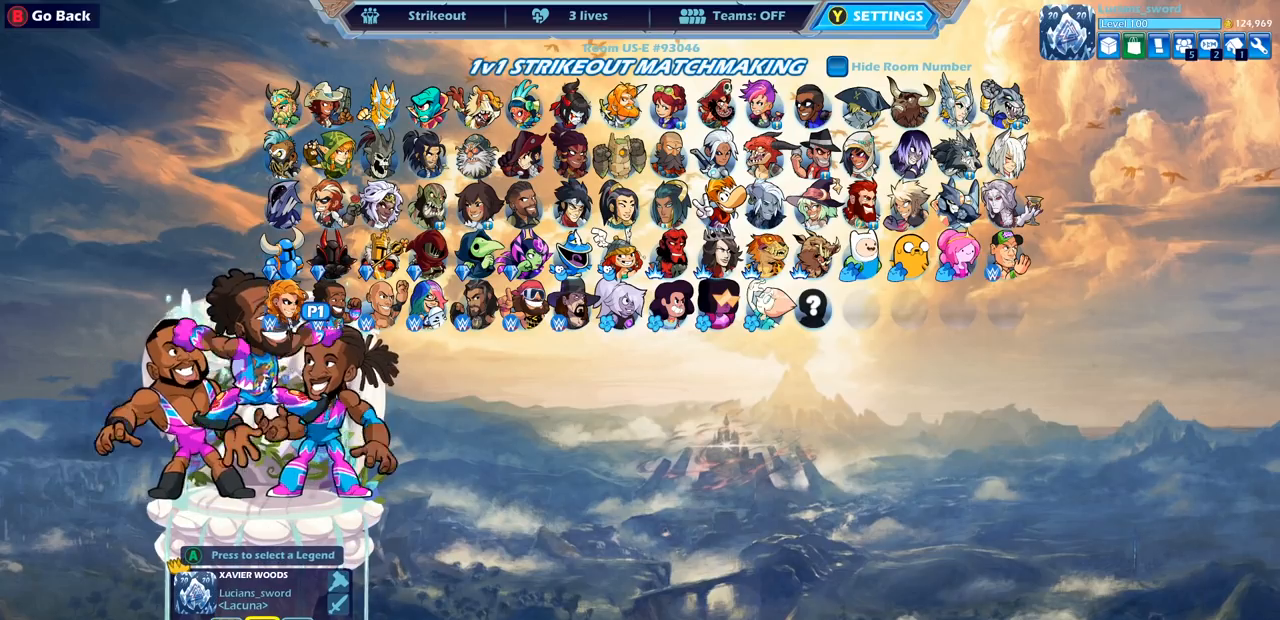
{"buttons": [], "left_stick": "center", "right_stick": "center", "events": []}
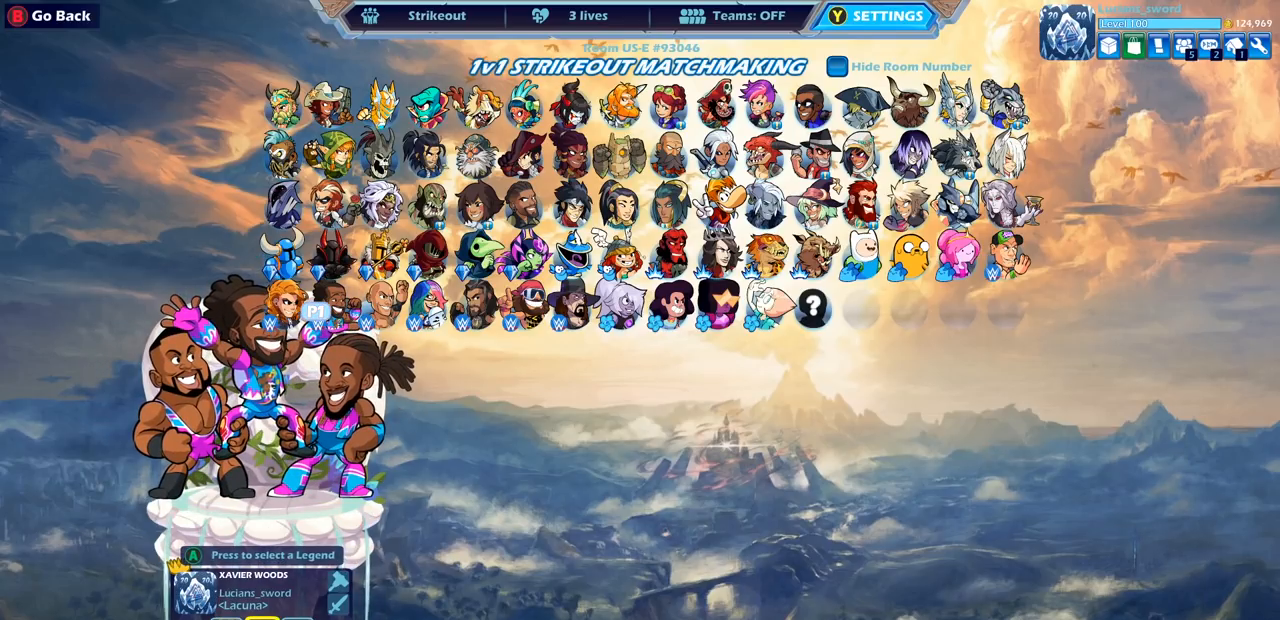
{"buttons": [], "left_stick": "center", "right_stick": "center", "events": [[167, "DPAD_RIGHT", "down"], [267, "DPAD_RIGHT", "up"]]}
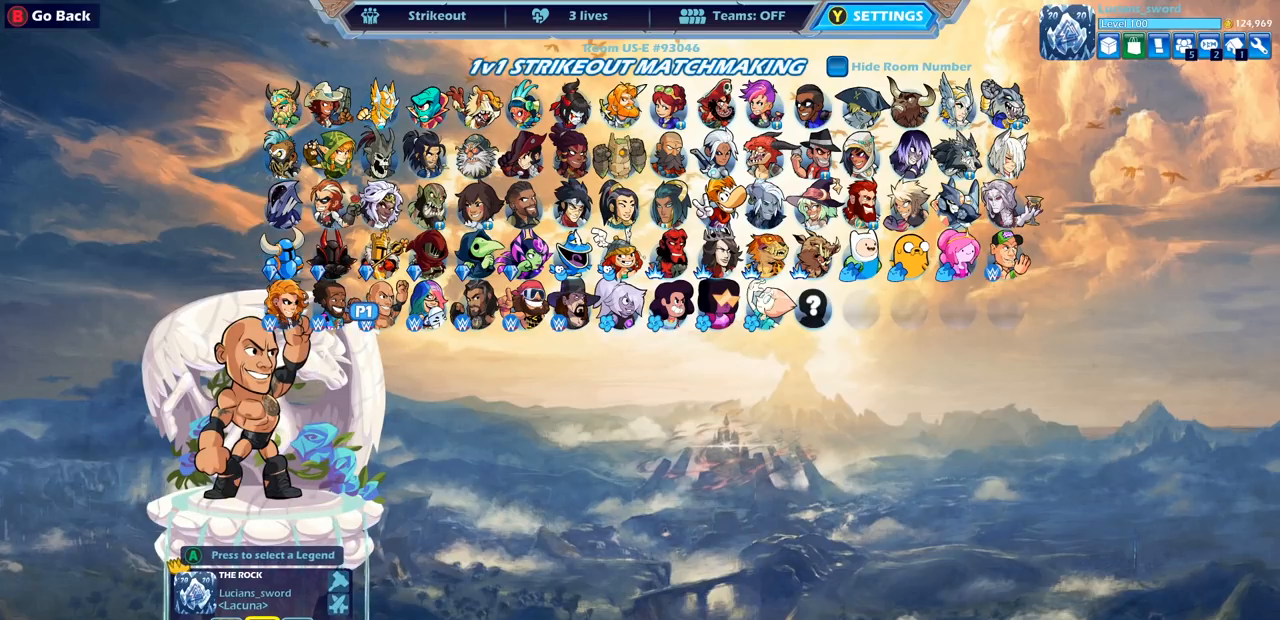
{"buttons": [], "left_stick": "center", "right_stick": "center", "events": [[267, "CROSS", "down"], [333, "CROSS", "up"]]}
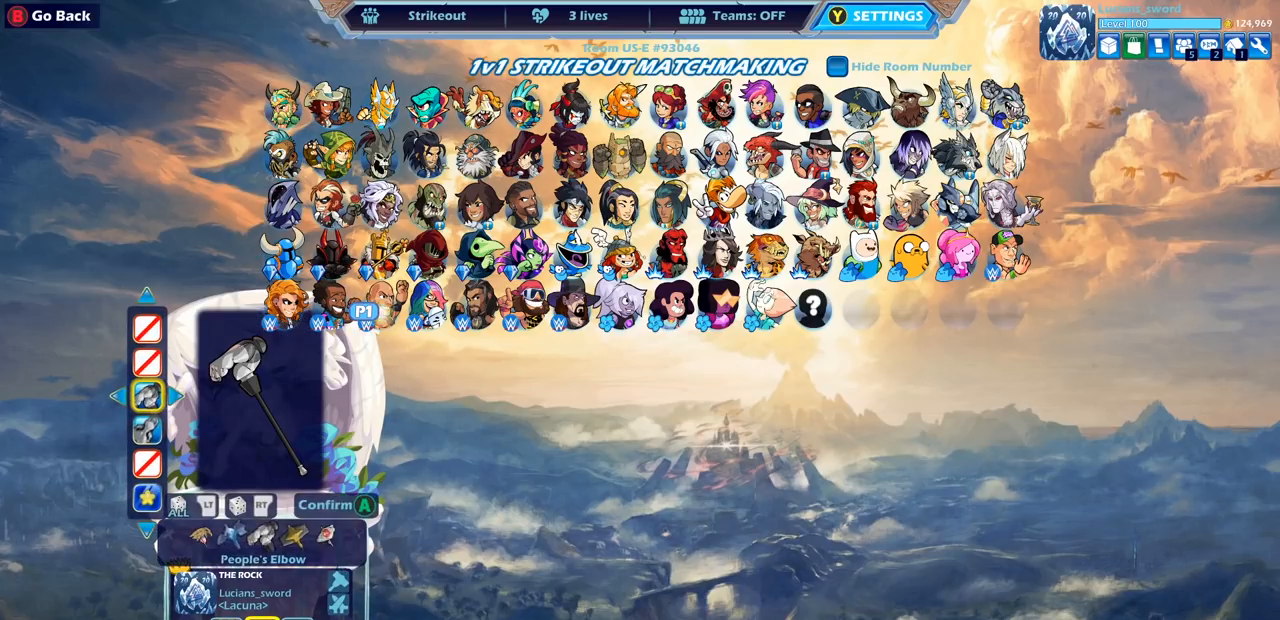
{"buttons": [], "left_stick": "center", "right_stick": "center", "events": []}
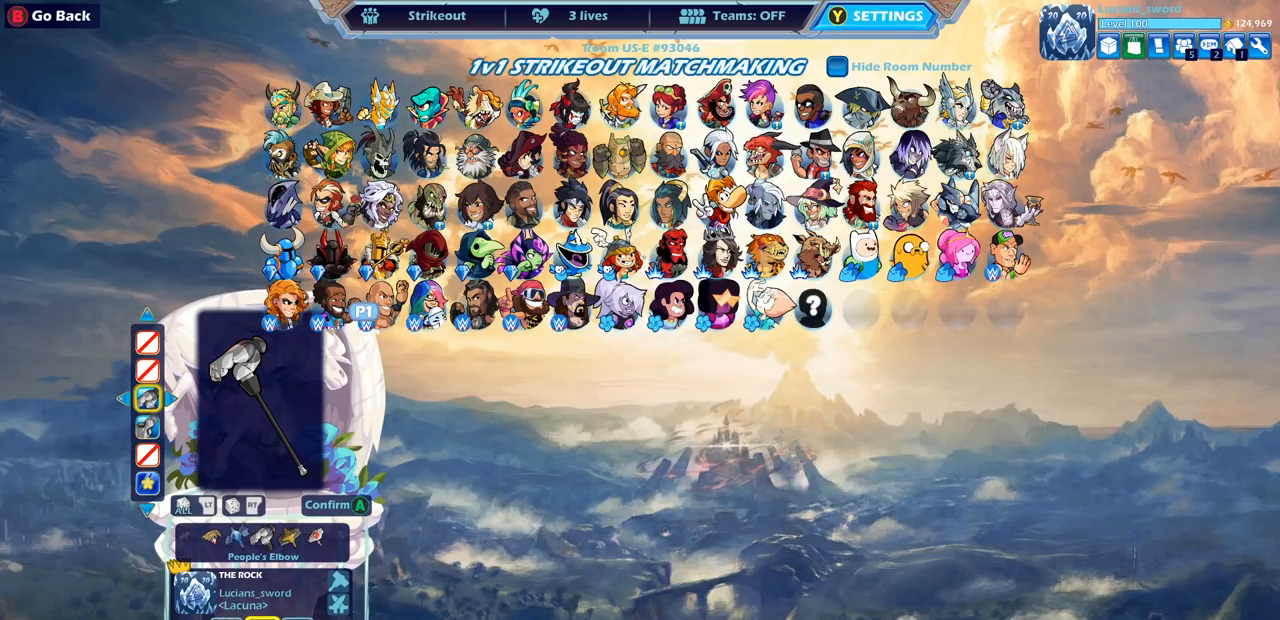
{"buttons": [], "left_stick": "center", "right_stick": "center", "events": [[317, "CROSS", "down"], [417, "CROSS", "up"]]}
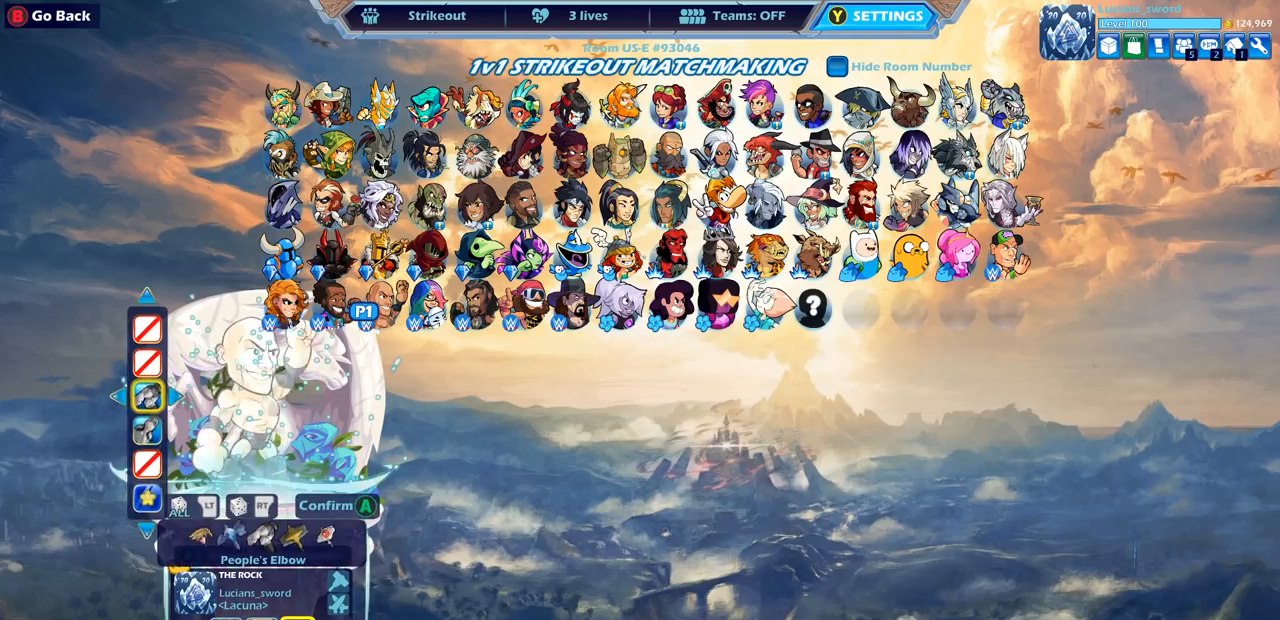
{"buttons": [], "left_stick": "center", "right_stick": "center", "events": []}
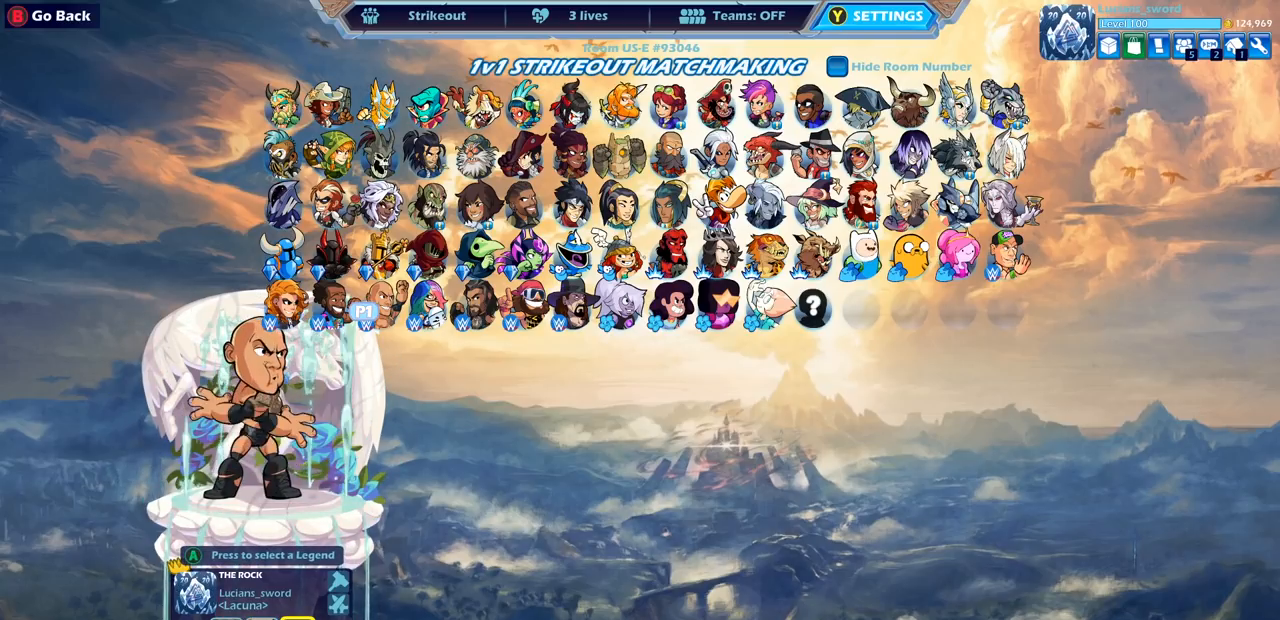
{"buttons": [], "left_stick": "center", "right_stick": "center", "events": []}
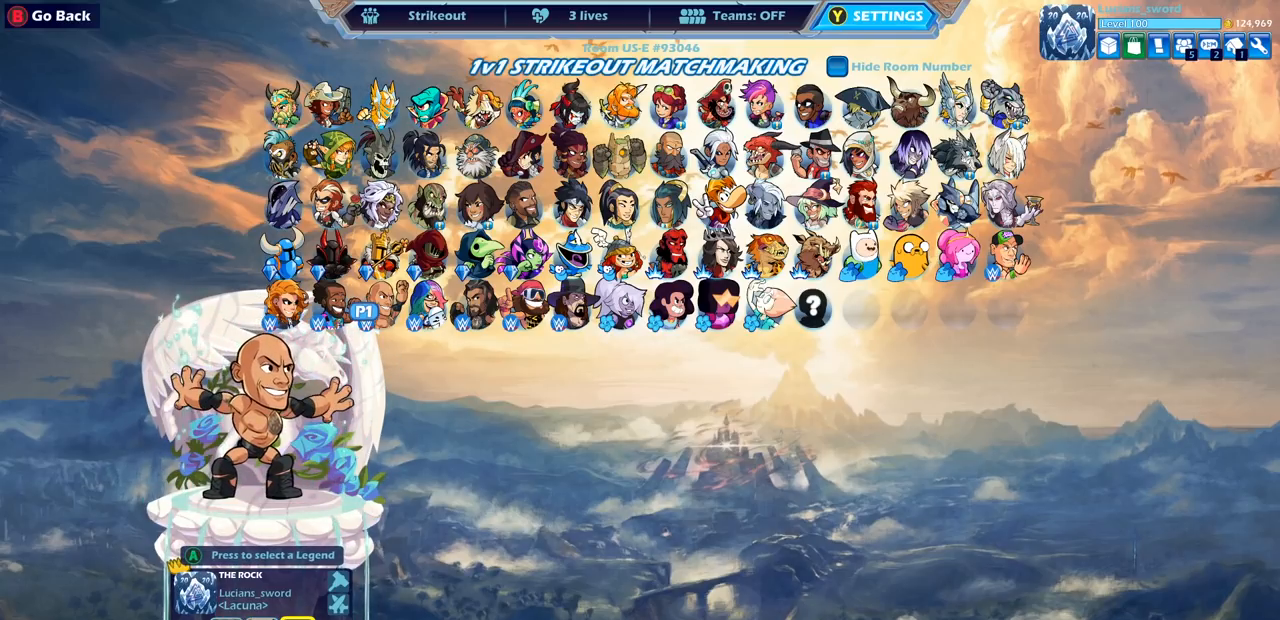
{"buttons": [], "left_stick": "center", "right_stick": "center", "events": [[317, "DPAD_RIGHT", "down"], [450, "DPAD_RIGHT", "up"]]}
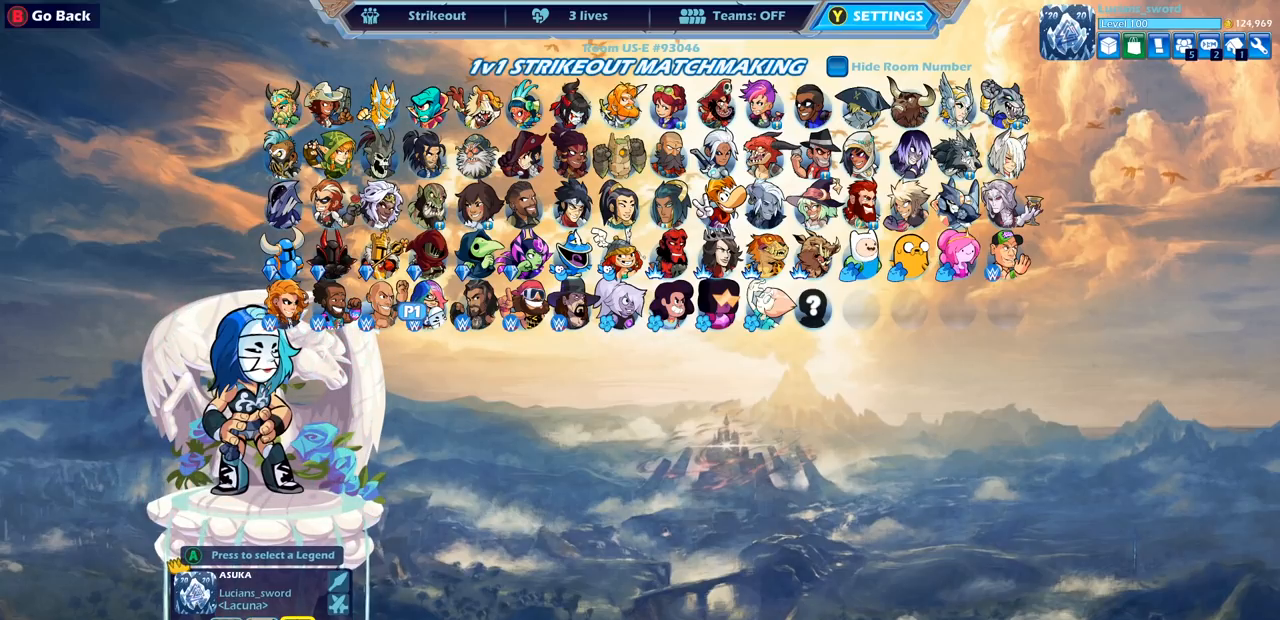
{"buttons": [], "left_stick": "center", "right_stick": "center", "events": []}
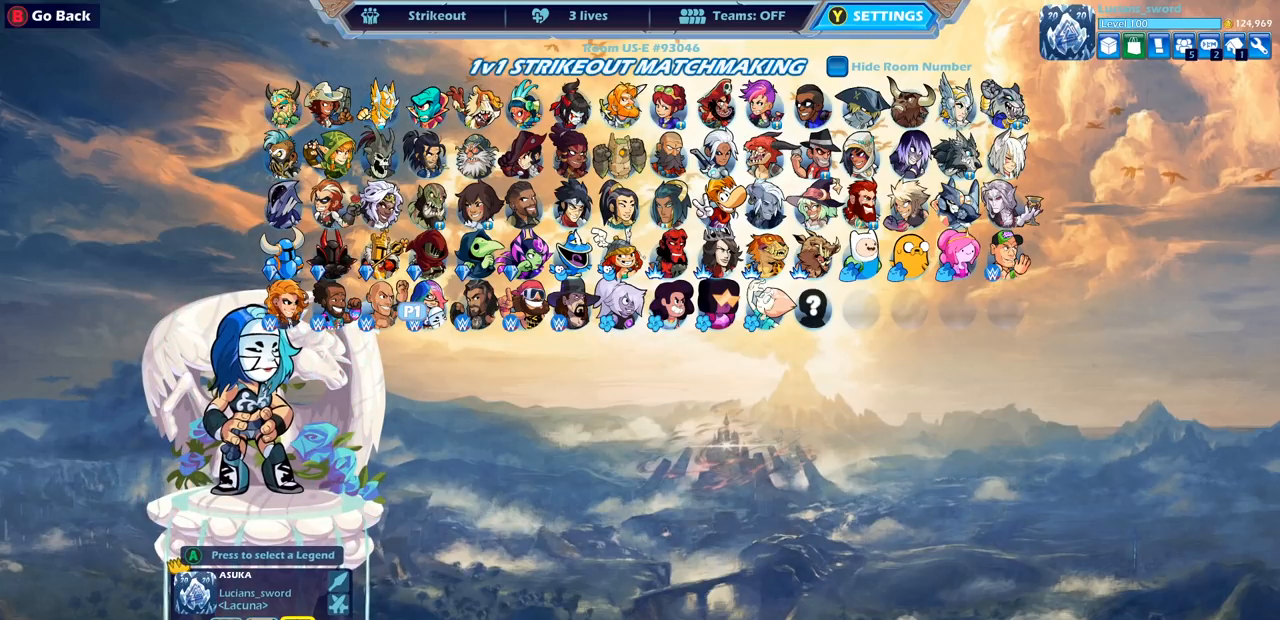
{"buttons": [], "left_stick": "center", "right_stick": "center", "events": []}
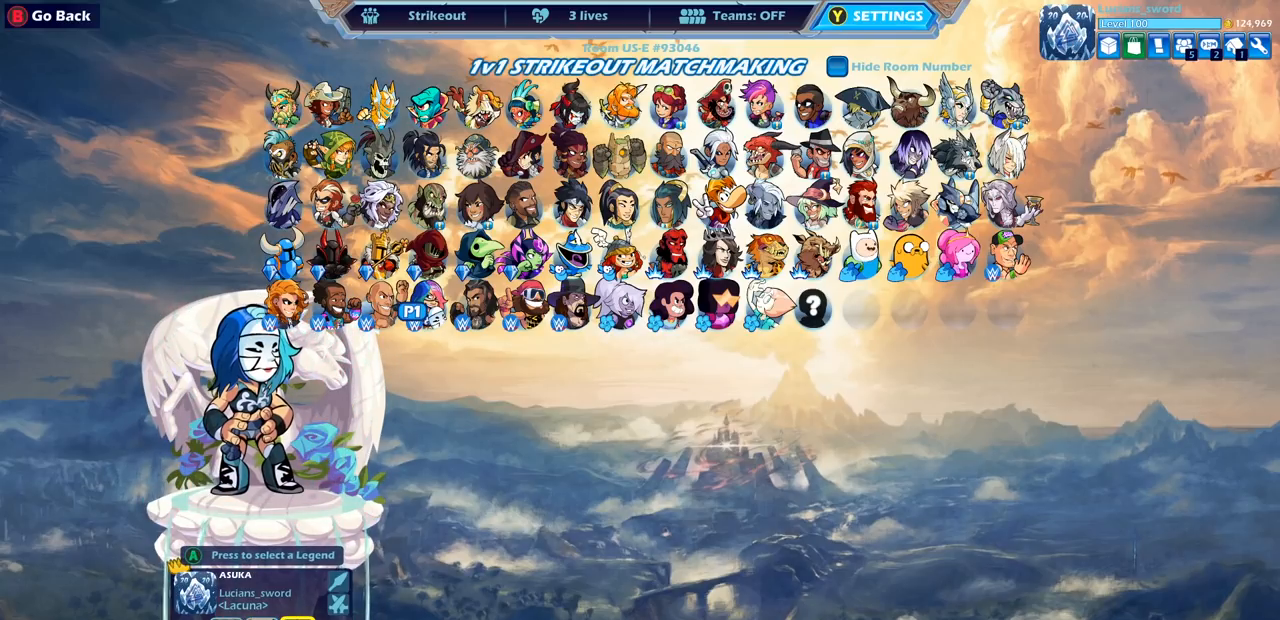
{"buttons": [], "left_stick": "center", "right_stick": "center", "events": []}
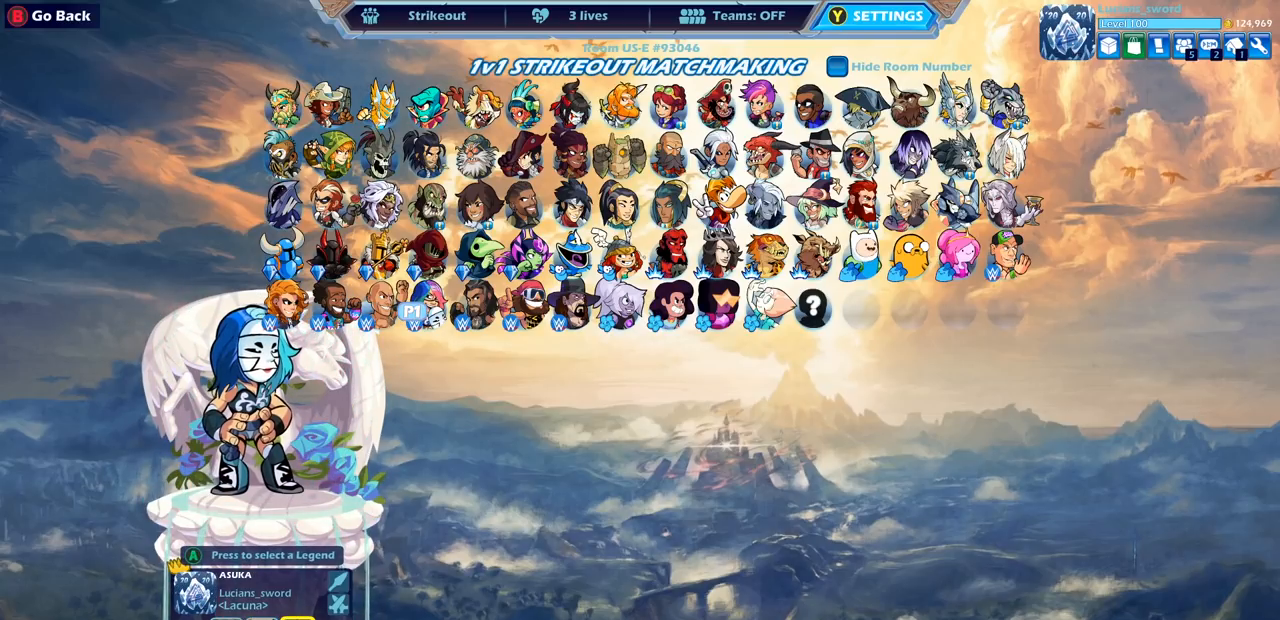
{"buttons": [], "left_stick": "center", "right_stick": "center", "events": []}
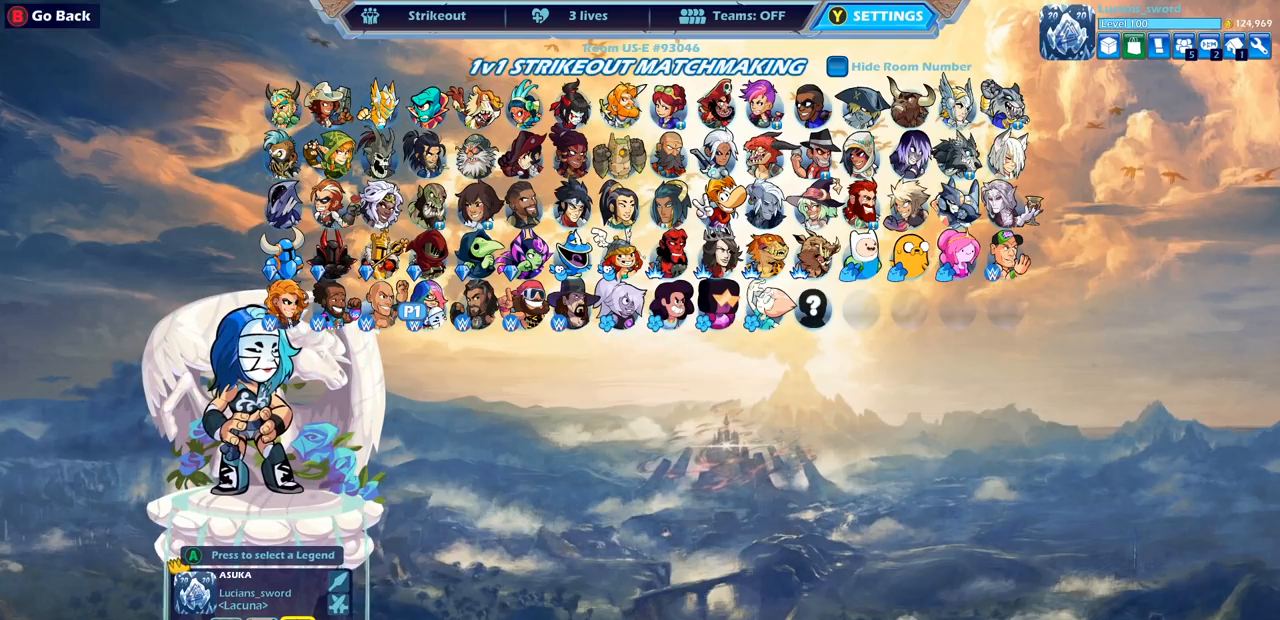
{"buttons": [], "left_stick": "center", "right_stick": "center", "events": [[150, "CROSS", "down"], [217, "CROSS", "up"]]}
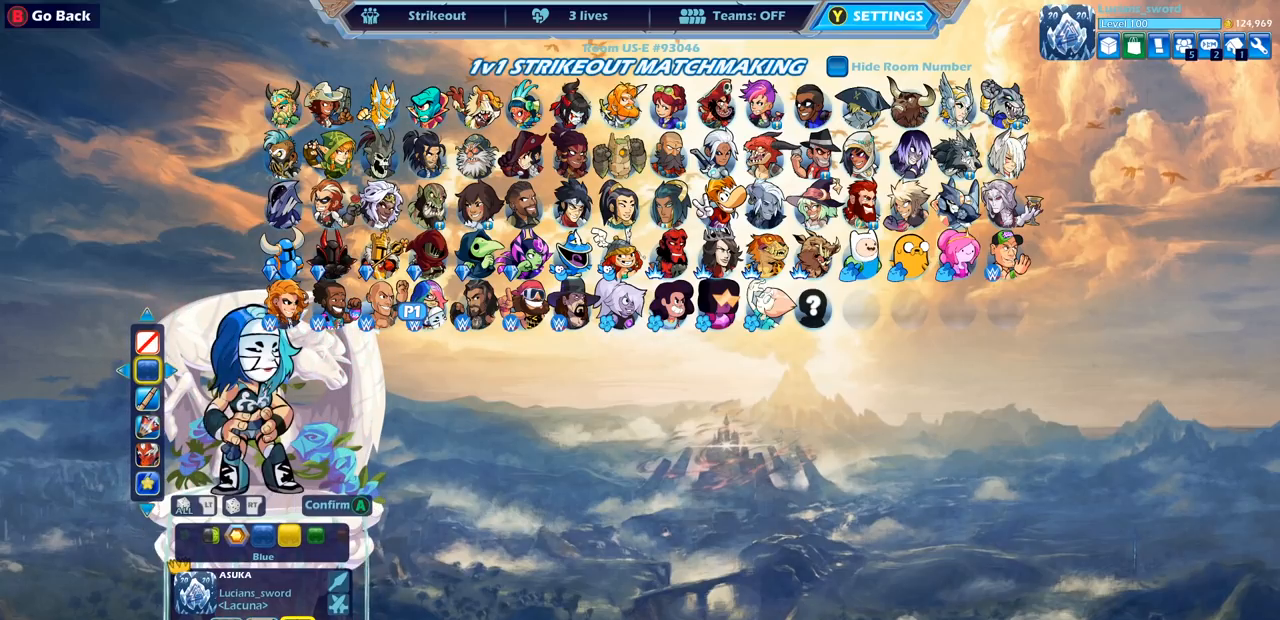
{"buttons": ["DPAD_LEFT"], "left_stick": "center", "right_stick": "center", "events": [[300, "DPAD_LEFT", "down"], [417, "DPAD_LEFT", "up"], [500, "DPAD_LEFT", "down"]]}
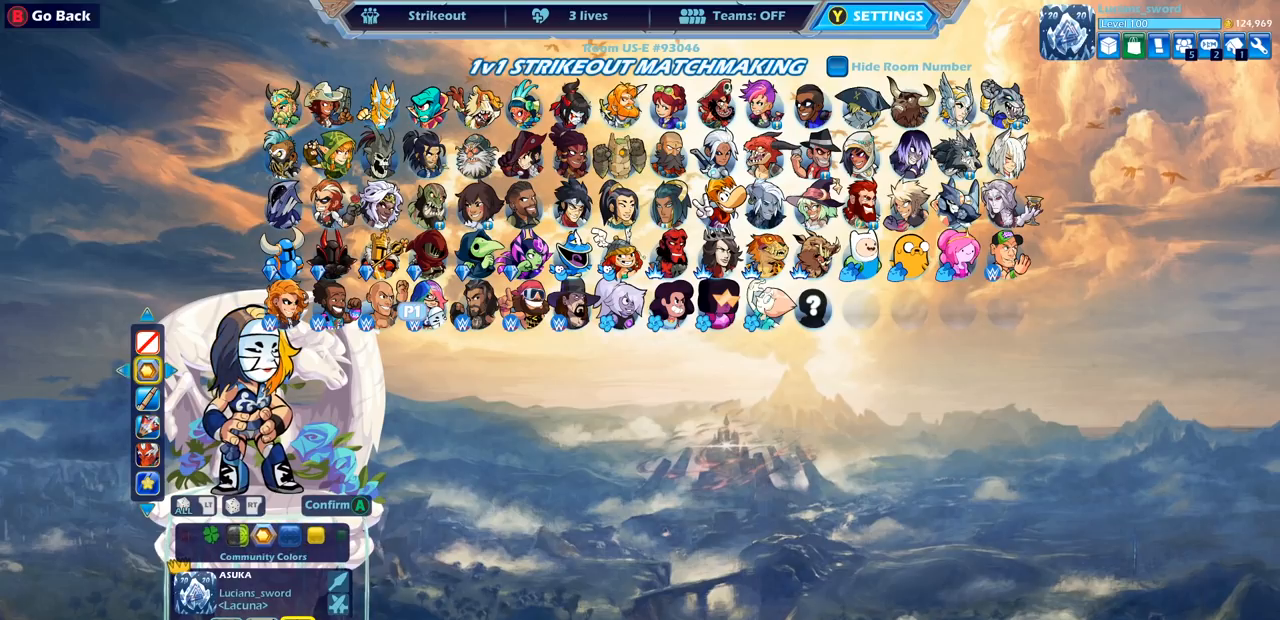
{"buttons": [], "left_stick": "center", "right_stick": "center", "events": [[117, "DPAD_LEFT", "up"]]}